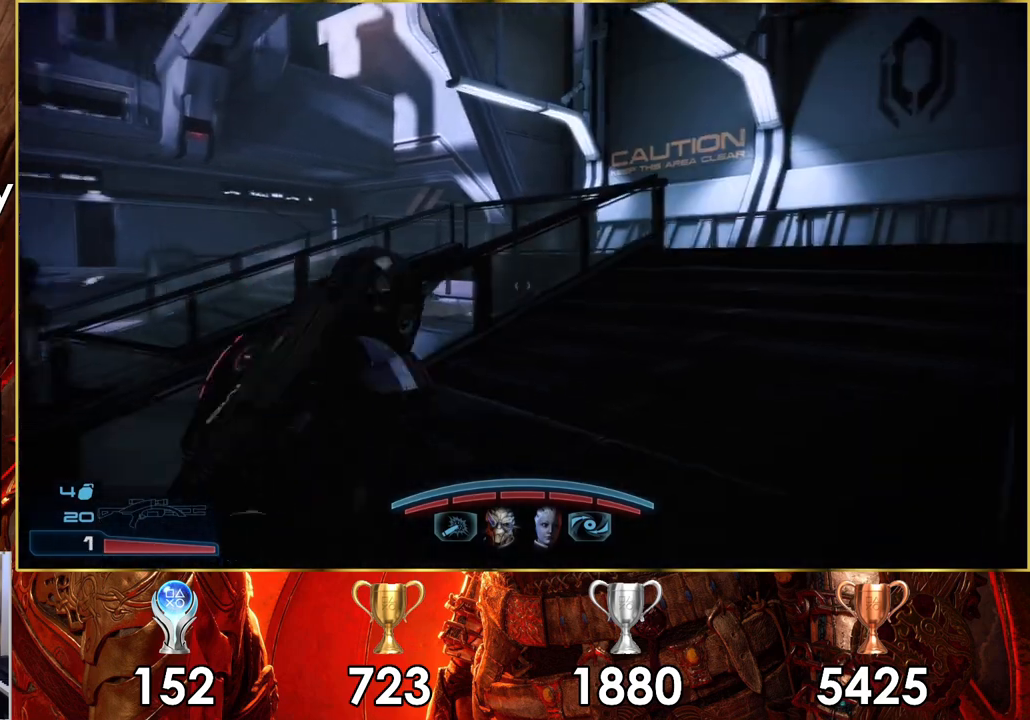
Gameplay with a controller (PlayStation layout); each line is a JSON object with the inputs held at the frame after it (dt_ms = milliseconds from this image to that frame). "events" lists button and stick changes between this image and that frame as [ms after this image, input, new state], when the widget could be followed in between. Not read: L3.
{"dt_ms": 500, "buttons": [], "left_stick": "up", "right_stick": "right", "events": [[317, "CROSS", "up"], [483, "right_stick", "right"]]}
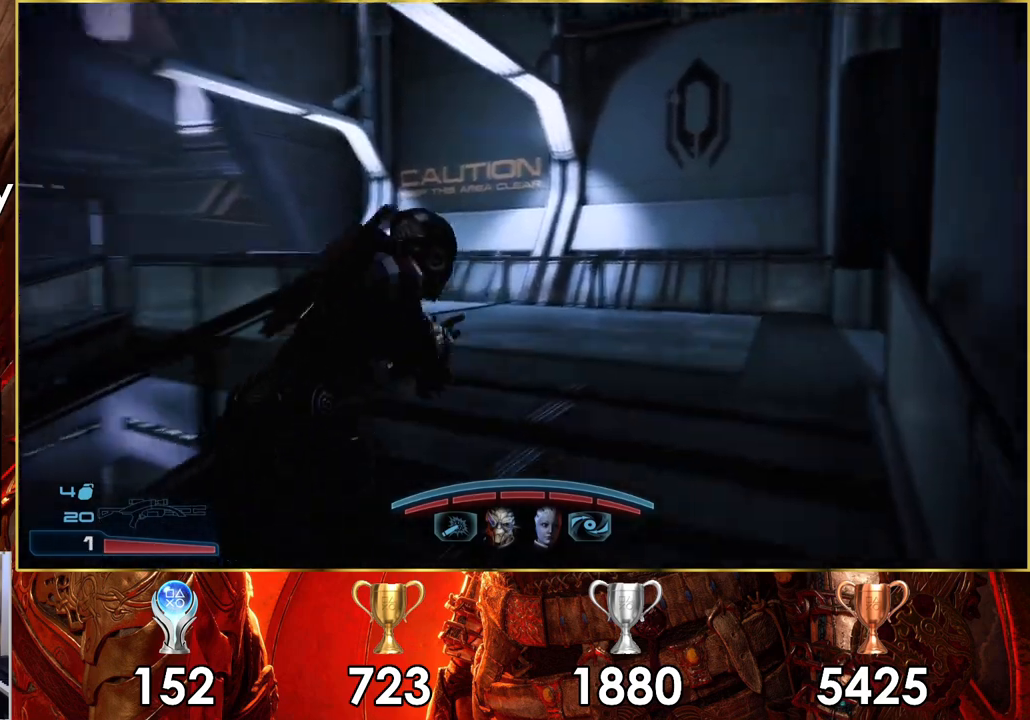
{"dt_ms": 500, "buttons": [], "left_stick": "up", "right_stick": "right", "events": []}
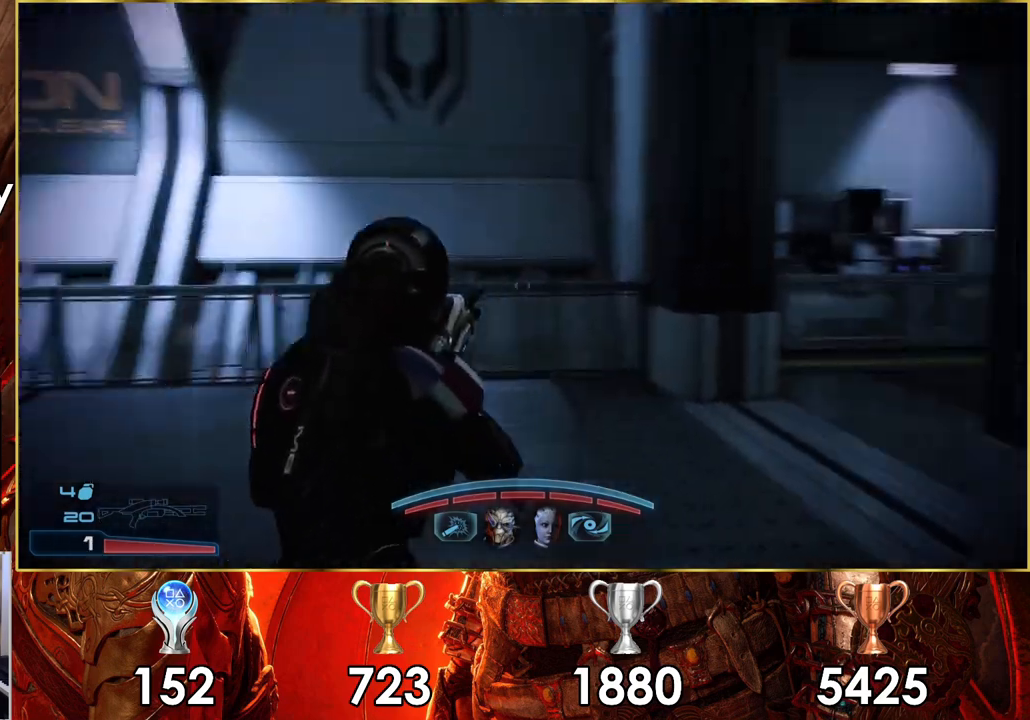
{"dt_ms": 500, "buttons": [], "left_stick": "up", "right_stick": "center", "events": [[217, "right_stick", "center"]]}
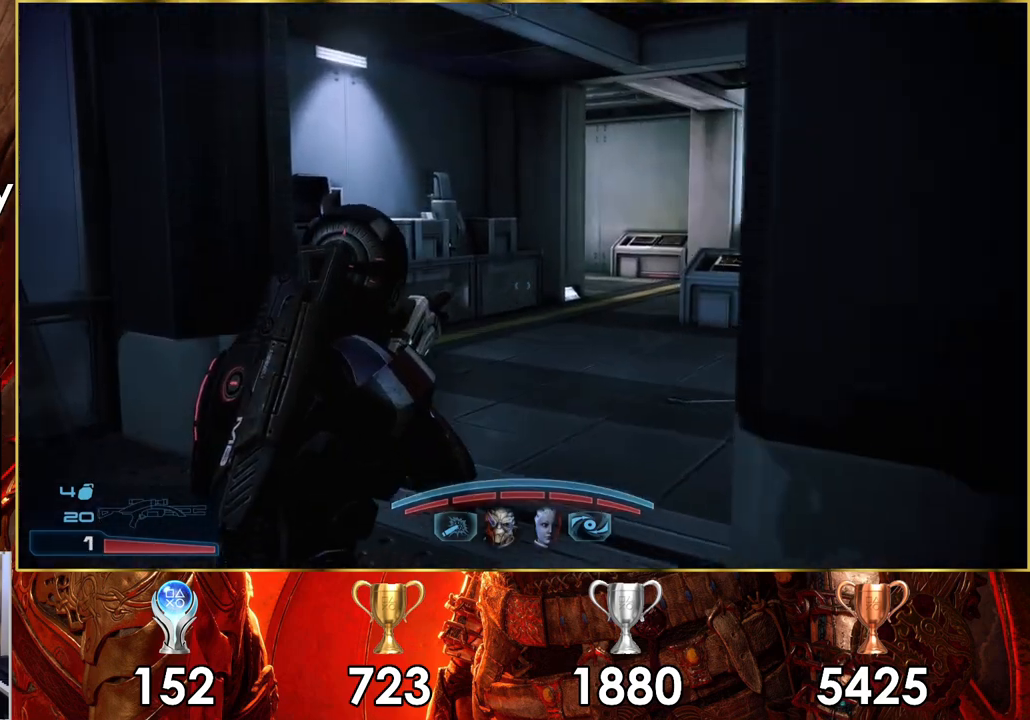
{"dt_ms": 500, "buttons": [], "left_stick": "up", "right_stick": "center", "events": [[67, "right_stick", "up-right"], [383, "right_stick", "center"]]}
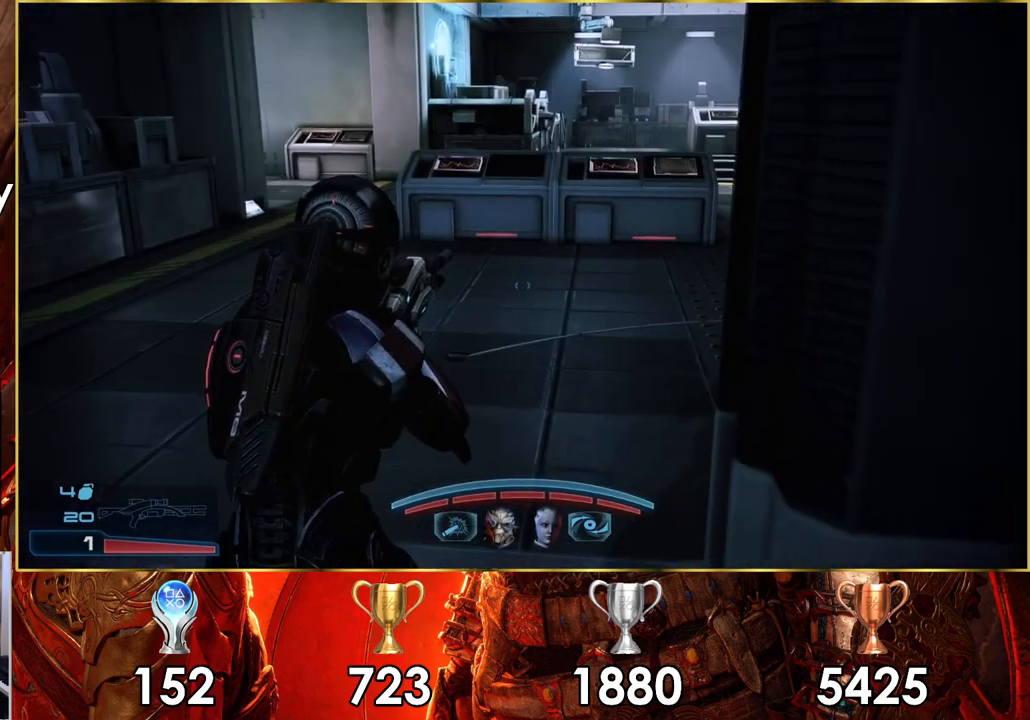
{"dt_ms": 500, "buttons": [], "left_stick": "up", "right_stick": "right", "events": [[300, "right_stick", "right"]]}
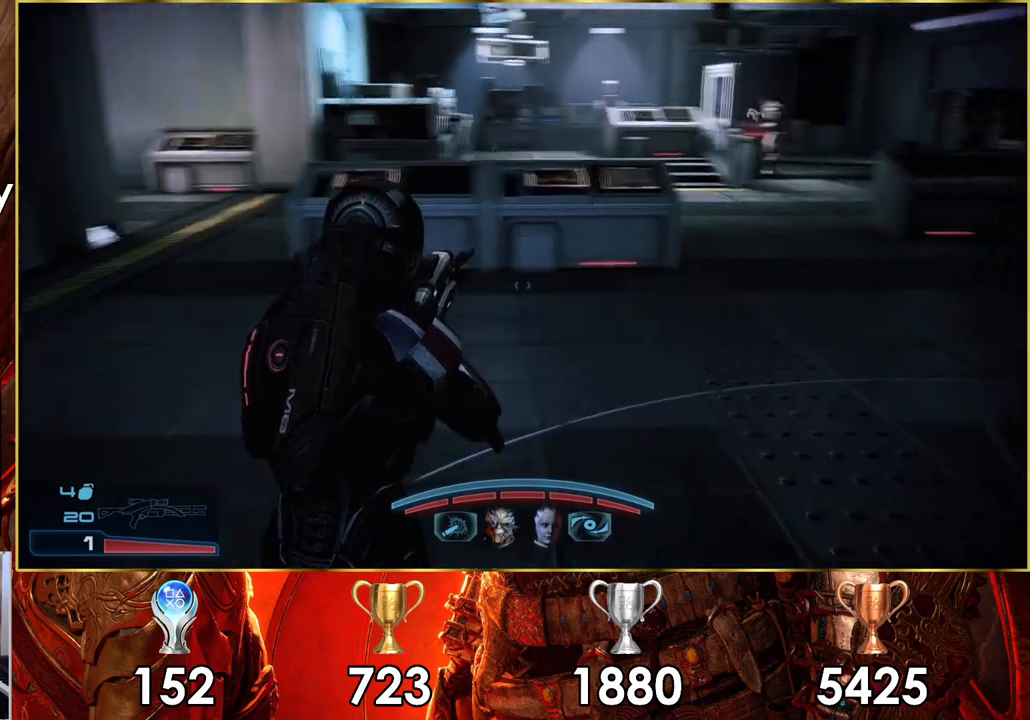
{"dt_ms": 500, "buttons": [], "left_stick": "up", "right_stick": "center", "events": [[133, "right_stick", "center"]]}
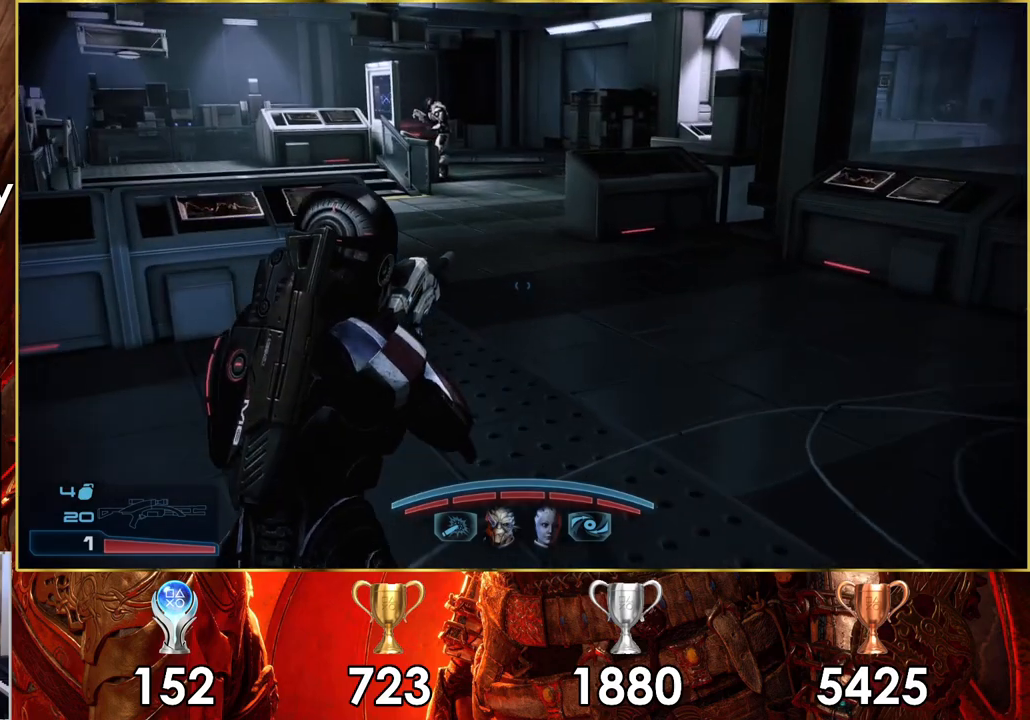
{"dt_ms": 500, "buttons": [], "left_stick": "up", "right_stick": "down-left", "events": [[367, "right_stick", "down-left"]]}
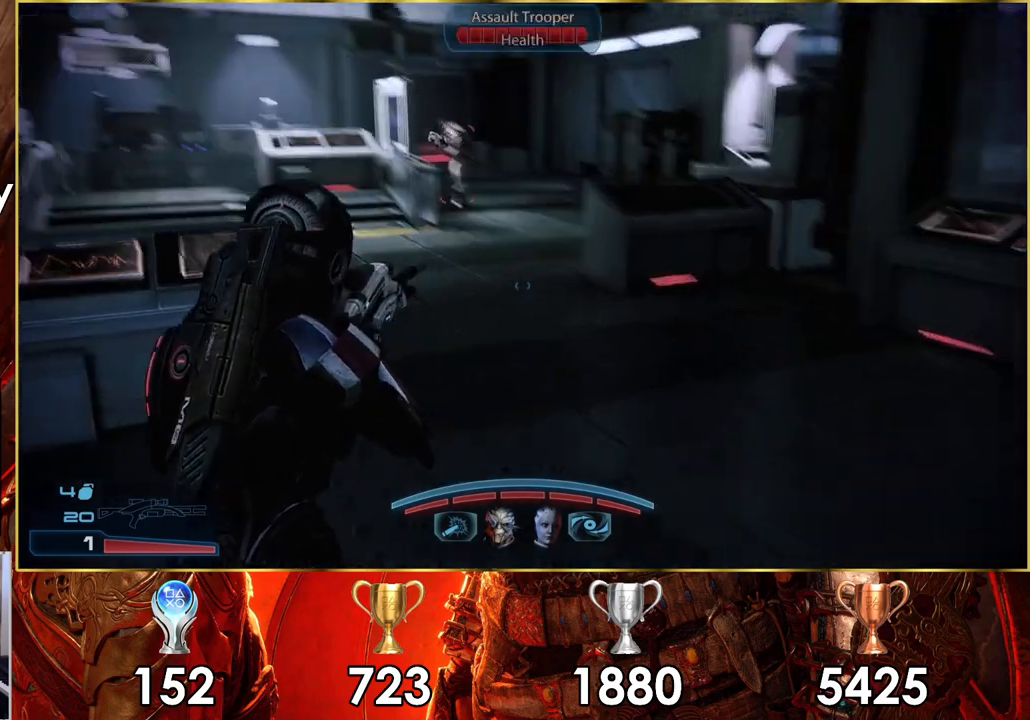
{"dt_ms": 500, "buttons": [], "left_stick": "down-right", "right_stick": "up-right", "events": [[133, "right_stick", "center"], [333, "right_stick", "right"], [383, "right_stick", "up-right"], [417, "left_stick", "right"], [467, "left_stick", "down-right"]]}
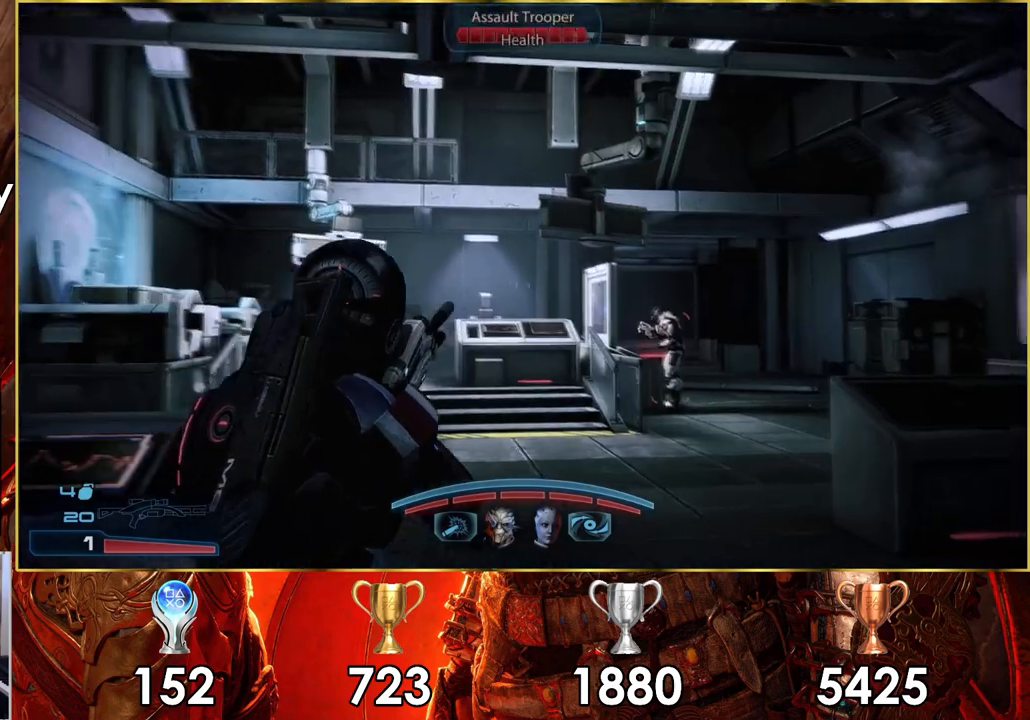
{"dt_ms": 500, "buttons": ["L1", "L2"], "left_stick": "center", "right_stick": "down-right", "events": [[17, "left_stick", "down"], [150, "left_stick", "center"], [150, "right_stick", "center"], [383, "right_stick", "down-right"], [500, "L1", "down"], [500, "L2", "down"]]}
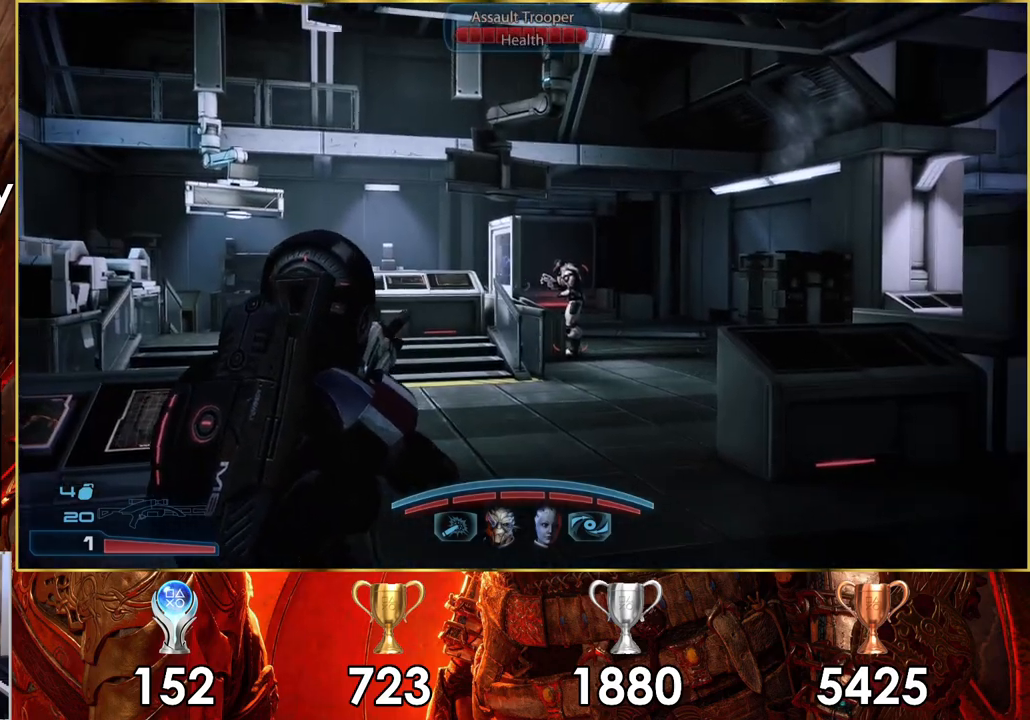
{"dt_ms": 1000, "buttons": ["L2"], "left_stick": "center", "right_stick": "down-left"}
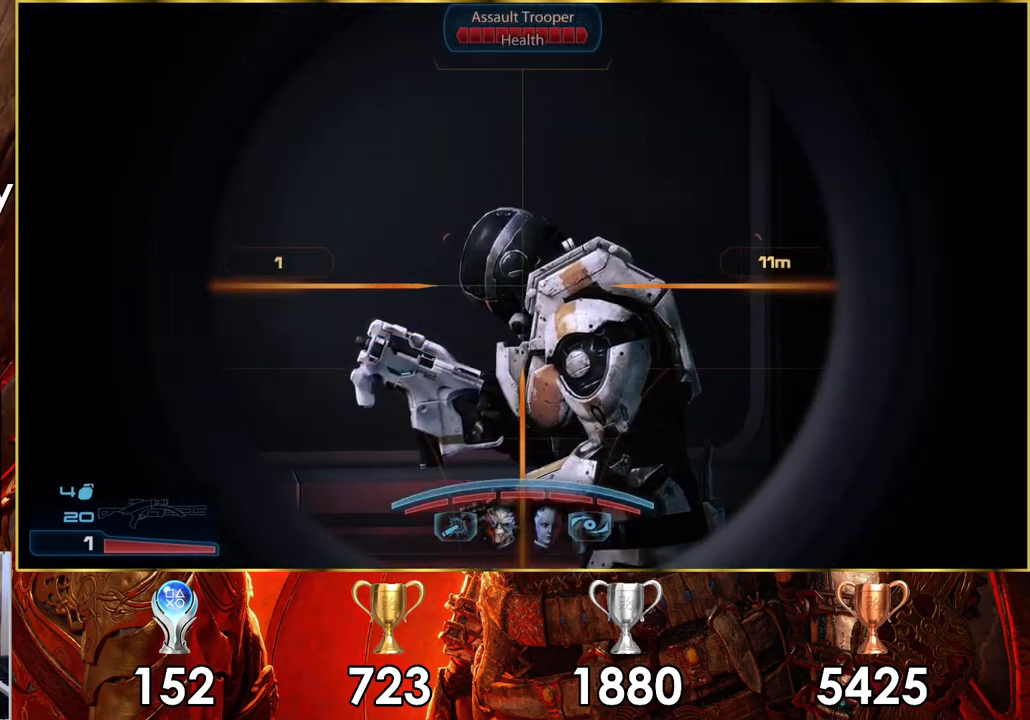
{"dt_ms": 500, "buttons": [], "left_stick": "center", "right_stick": "center", "events": [[17, "R1", "down"], [17, "R2", "down"], [67, "right_stick", "center"], [150, "R1", "up"], [150, "R2", "up"], [233, "L2", "up"]]}
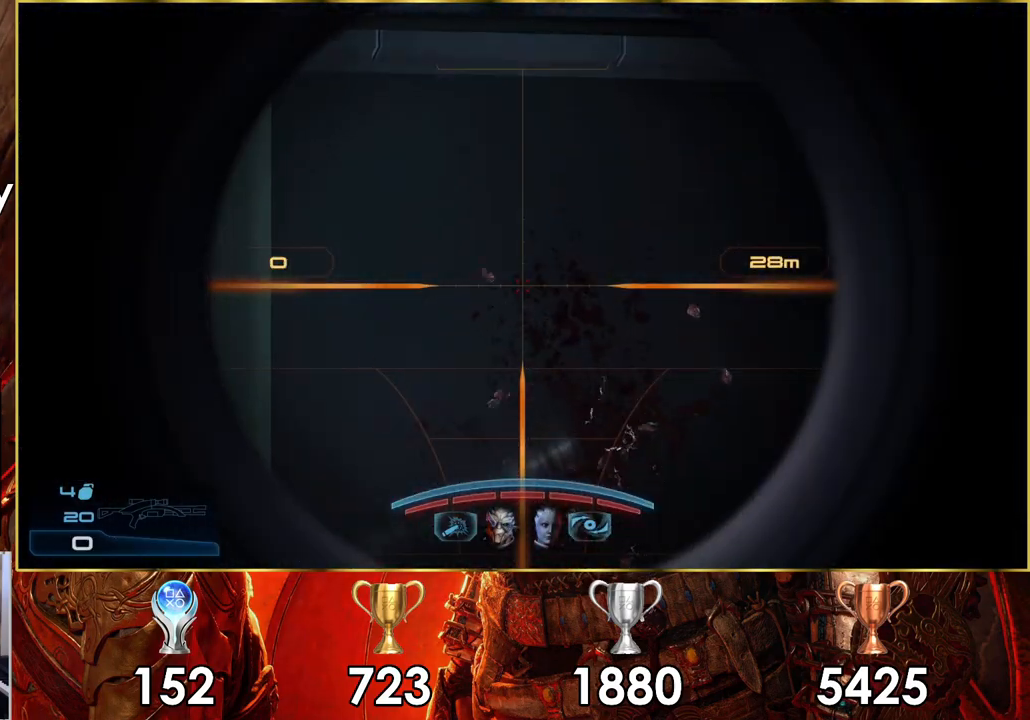
{"dt_ms": 500, "buttons": [], "left_stick": "down-right", "right_stick": "center", "events": [[50, "right_stick", "up"], [100, "left_stick", "down"], [200, "left_stick", "down-right"], [317, "right_stick", "center"]]}
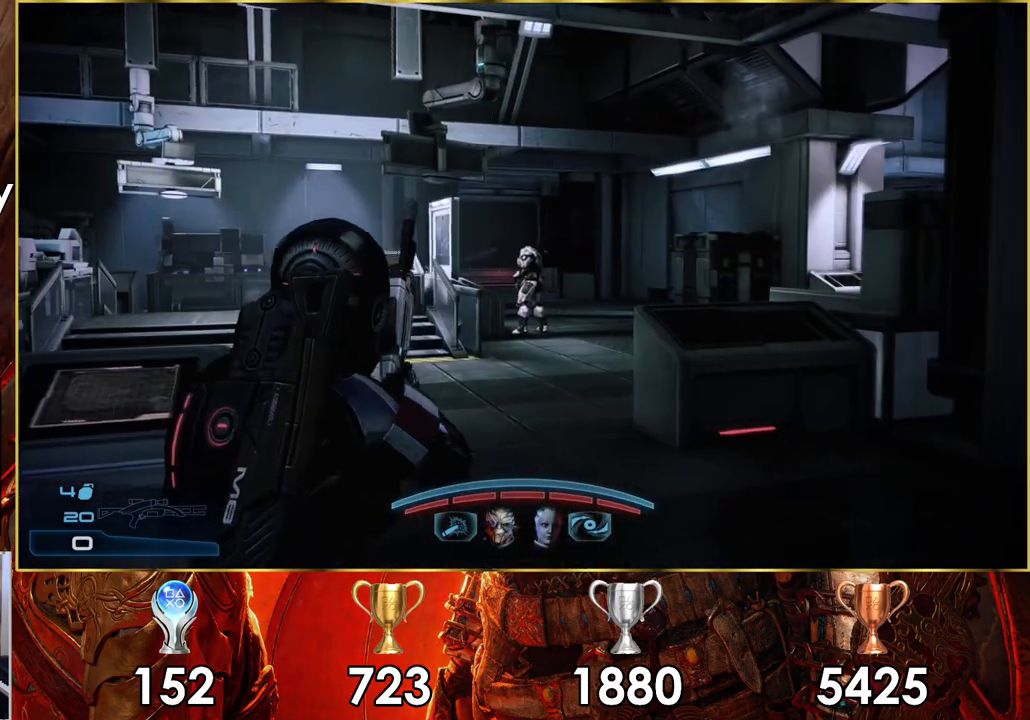
{"dt_ms": 500, "buttons": [], "left_stick": "up-right", "right_stick": "left", "events": [[67, "left_stick", "right"], [100, "SQUARE", "down"], [167, "left_stick", "up-right"], [217, "SQUARE", "up"], [383, "right_stick", "left"]]}
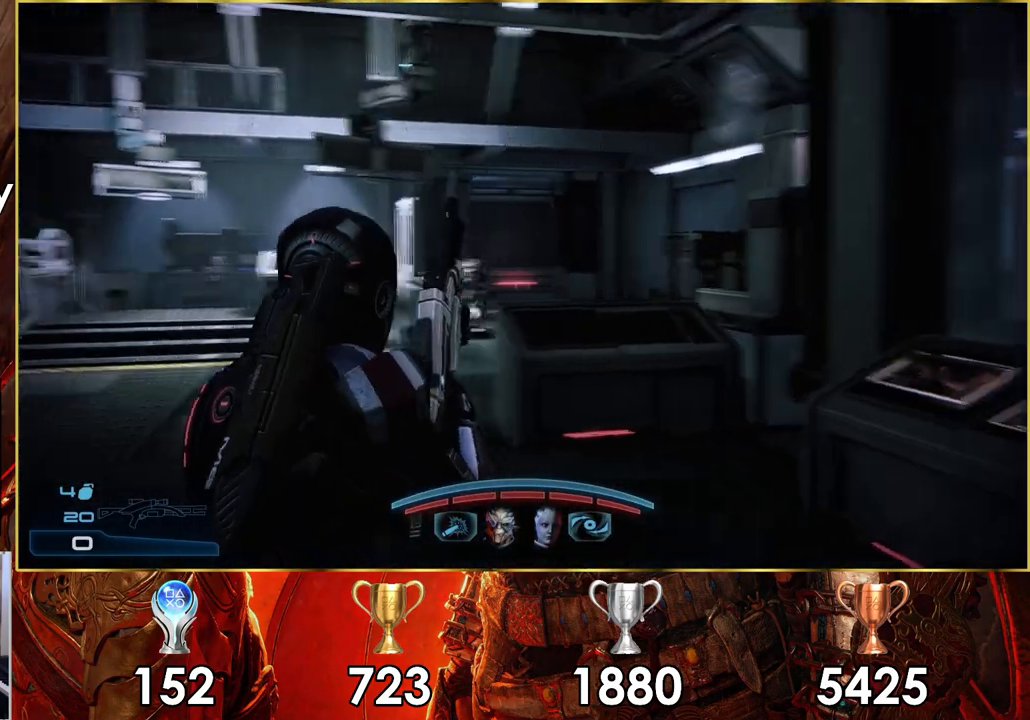
{"dt_ms": 500, "buttons": [], "left_stick": "up-right", "right_stick": "center", "events": [[217, "right_stick", "center"]]}
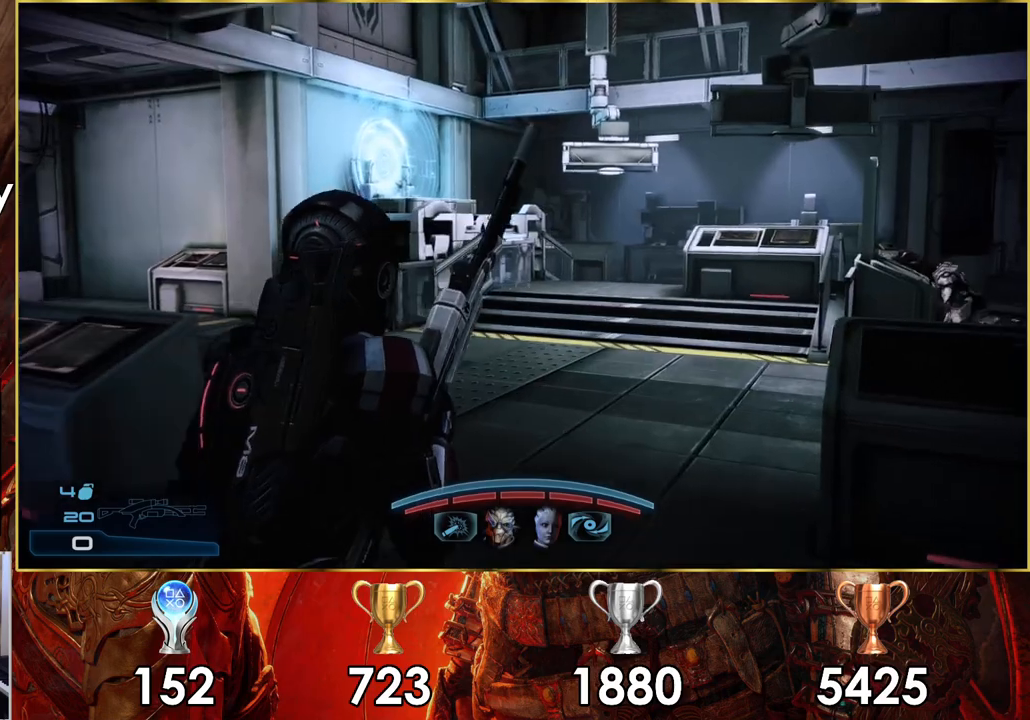
{"dt_ms": 500, "buttons": [], "left_stick": "up", "right_stick": "center", "events": [[117, "left_stick", "up"], [200, "right_stick", "left"], [467, "right_stick", "center"]]}
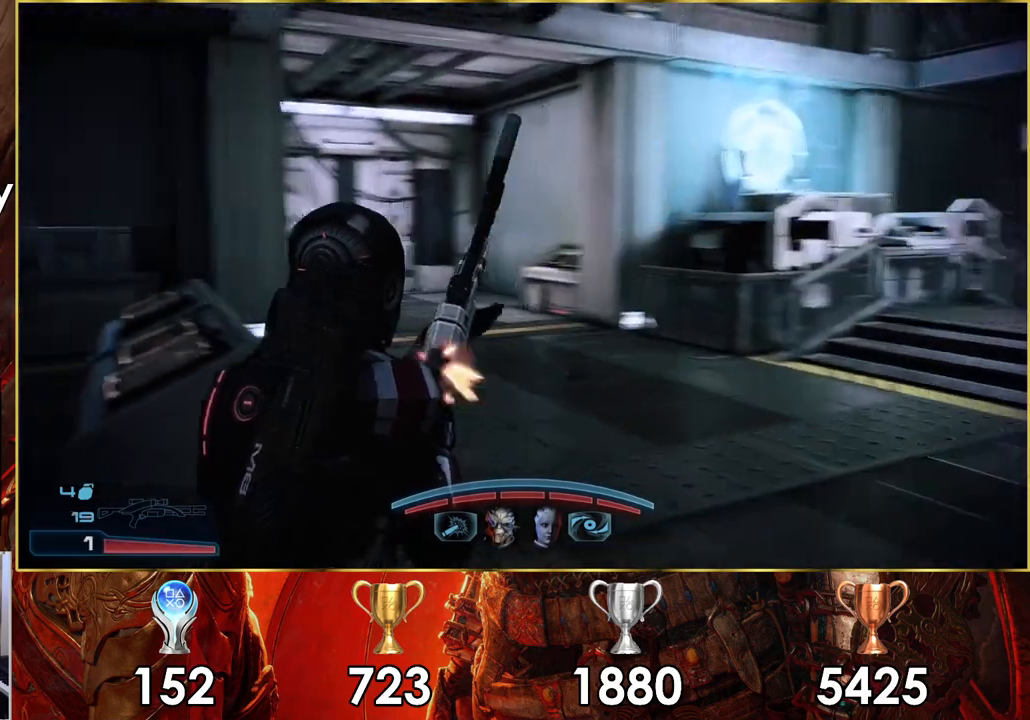
{"dt_ms": 500, "buttons": [], "left_stick": "up-left", "right_stick": "right", "events": [[200, "right_stick", "right"], [400, "left_stick", "up-left"]]}
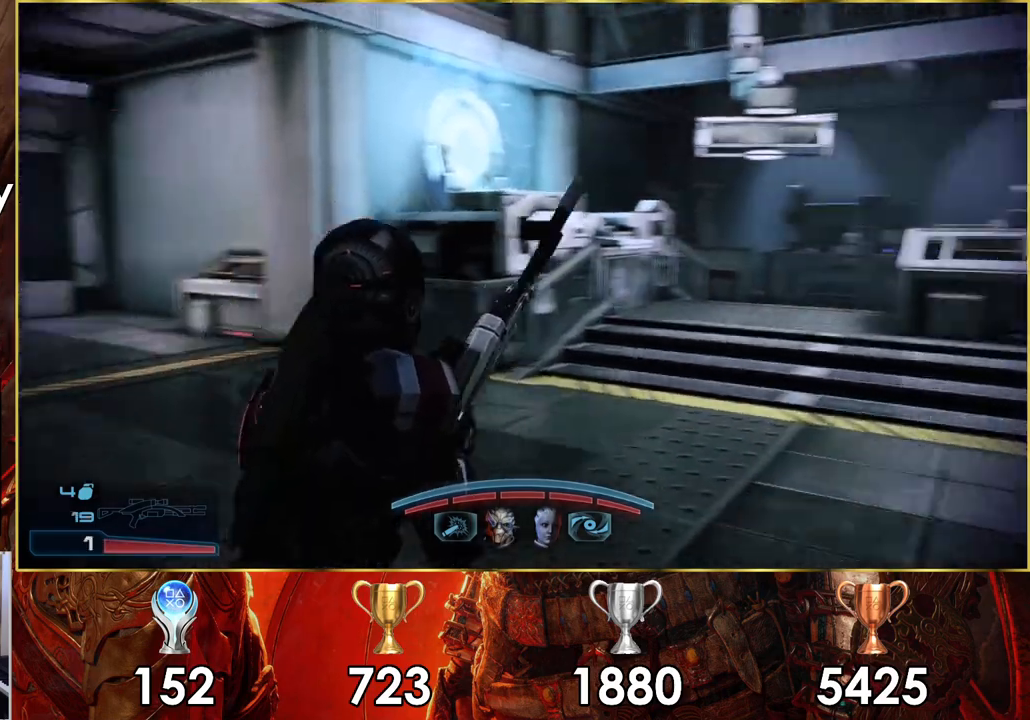
{"dt_ms": 500, "buttons": [], "left_stick": "left", "right_stick": "center", "events": [[333, "left_stick", "left"], [450, "right_stick", "center"]]}
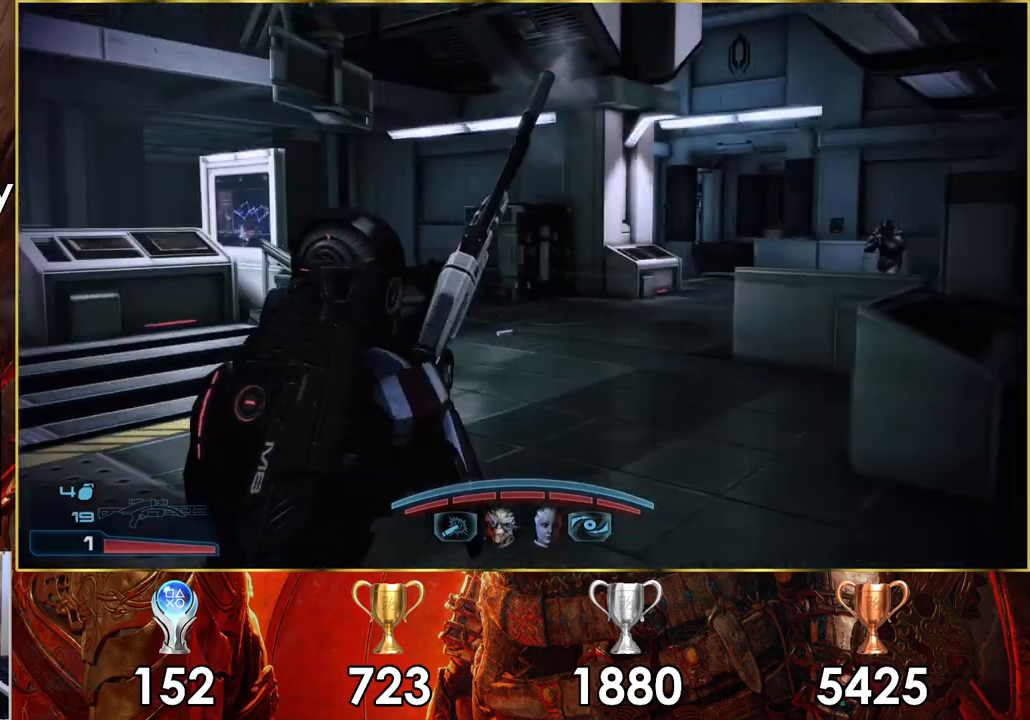
{"dt_ms": 500, "buttons": [], "left_stick": "left", "right_stick": "right", "events": [[433, "right_stick", "right"]]}
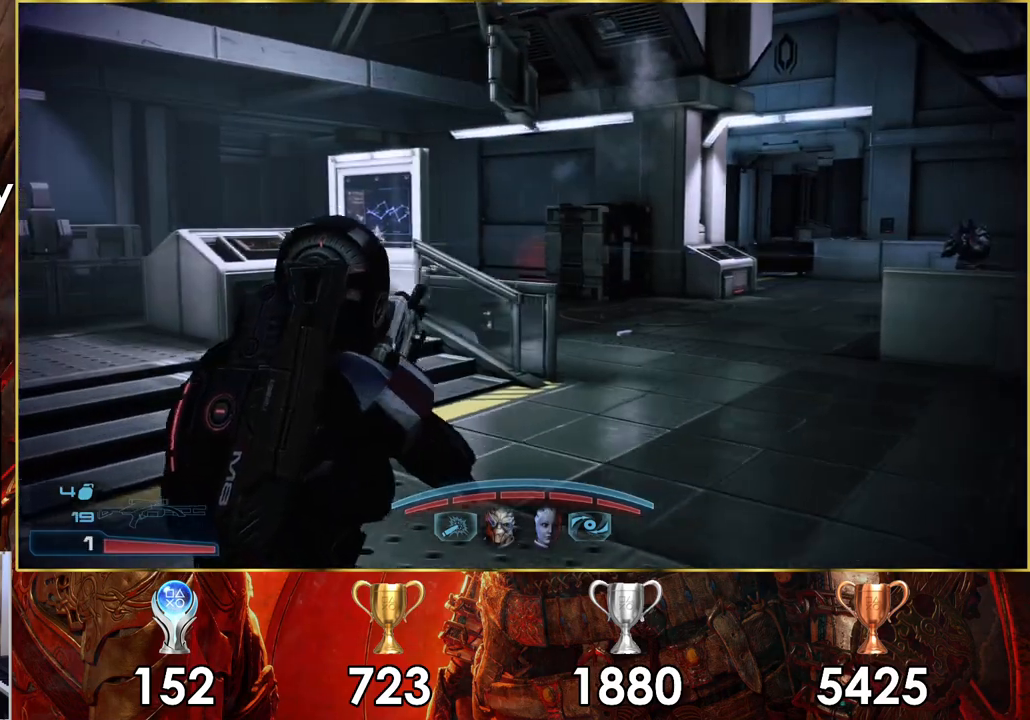
{"dt_ms": 500, "buttons": ["L2"], "left_stick": "left", "right_stick": "right", "events": [[233, "L1", "down"], [233, "L2", "down"], [267, "right_stick", "center"], [433, "right_stick", "right"], [500, "L1", "up"]]}
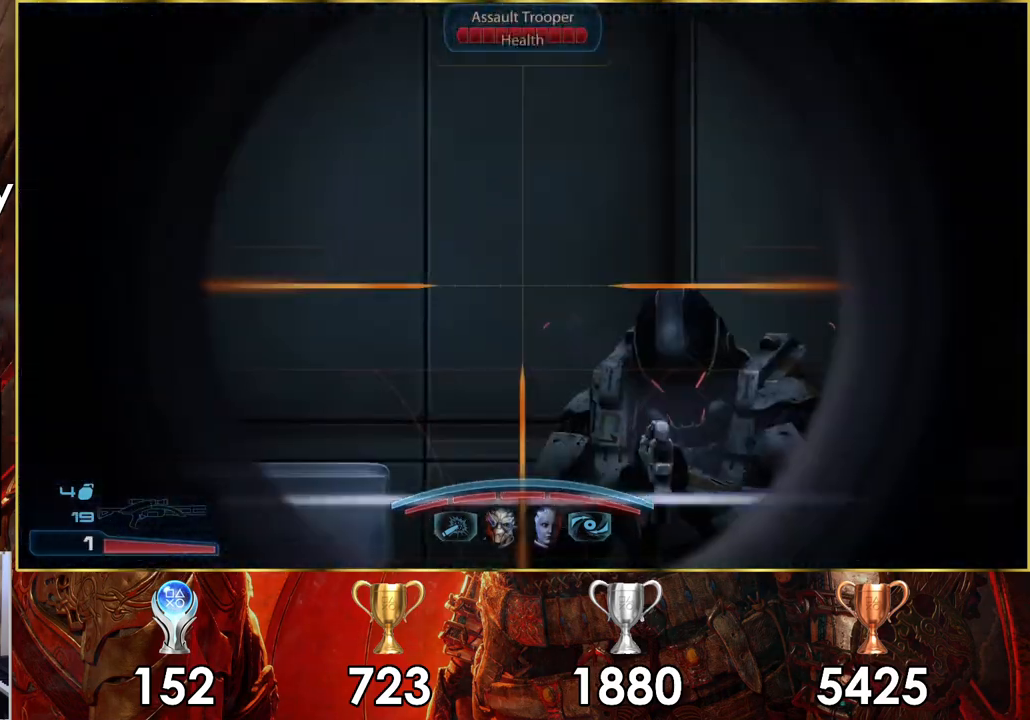
{"dt_ms": 500, "buttons": ["L1", "L2"], "left_stick": "center", "right_stick": "center", "events": [[17, "left_stick", "center"], [133, "right_stick", "up-right"], [300, "R2", "down"], [333, "right_stick", "up-left"], [483, "R2", "up"], [483, "right_stick", "center"], [500, "L1", "down"]]}
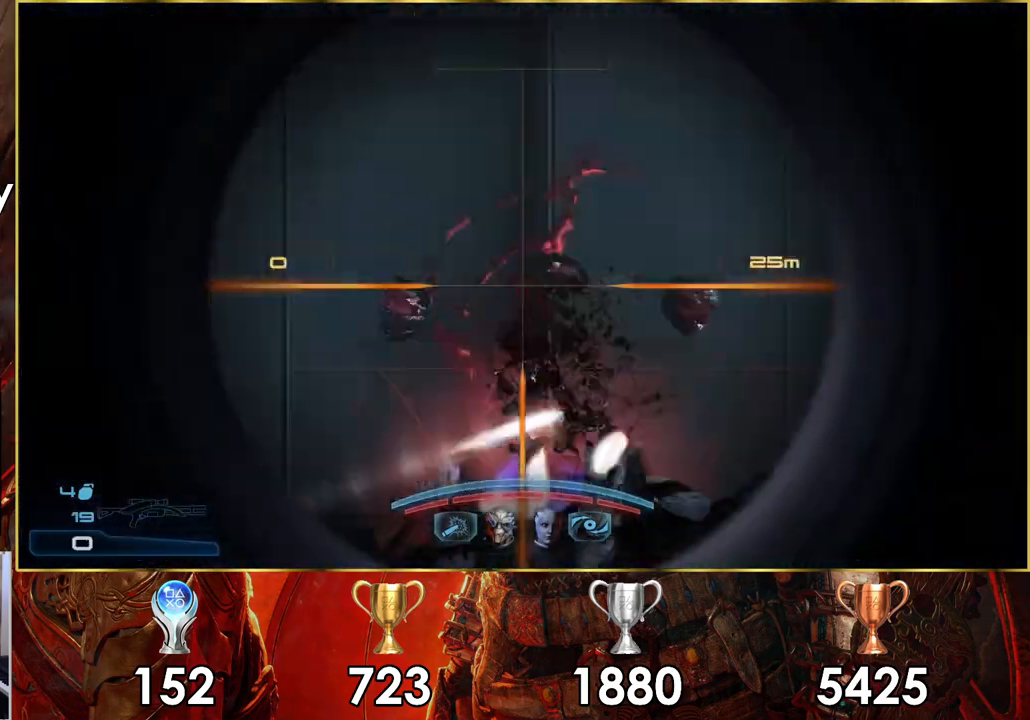
{"dt_ms": 500, "buttons": ["TRIANGLE"], "left_stick": "right", "right_stick": "center", "events": [[50, "L1", "up"], [50, "L2", "up"], [250, "left_stick", "right"], [467, "TRIANGLE", "down"]]}
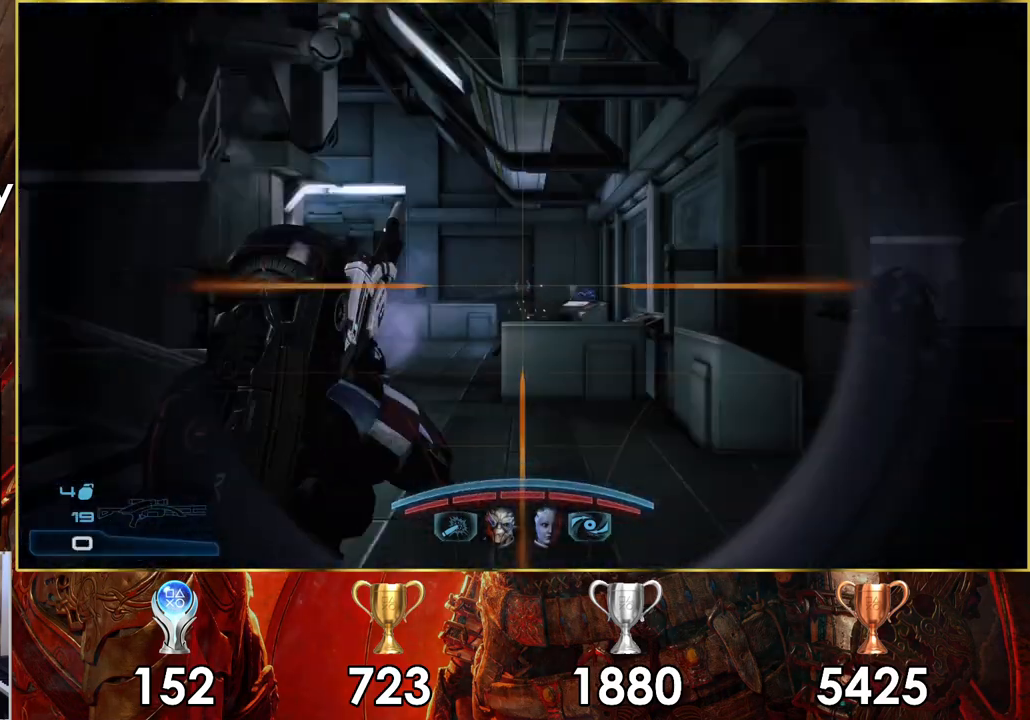
{"dt_ms": 500, "buttons": [], "left_stick": "up-right", "right_stick": "up-left", "events": [[50, "left_stick", "up-right"], [67, "TRIANGLE", "up"], [267, "right_stick", "left"], [417, "right_stick", "up-left"]]}
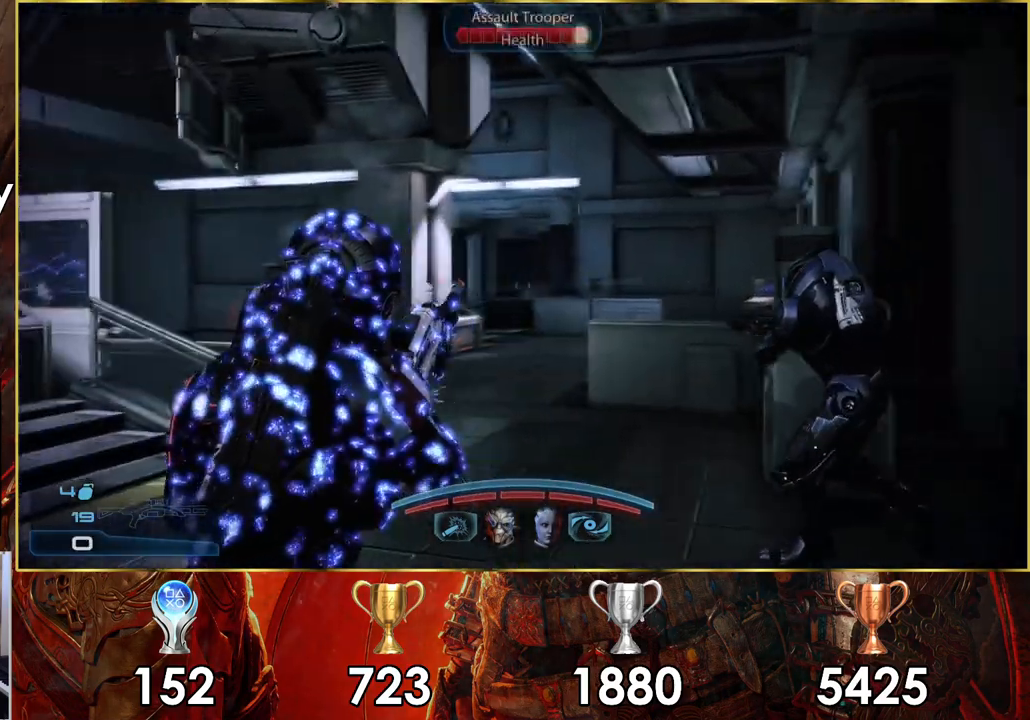
{"dt_ms": 500, "buttons": [], "left_stick": "down-left", "right_stick": "center", "events": [[100, "left_stick", "right"], [217, "left_stick", "down-right"], [283, "right_stick", "center"], [400, "SQUARE", "down"], [483, "left_stick", "down-left"], [500, "SQUARE", "up"]]}
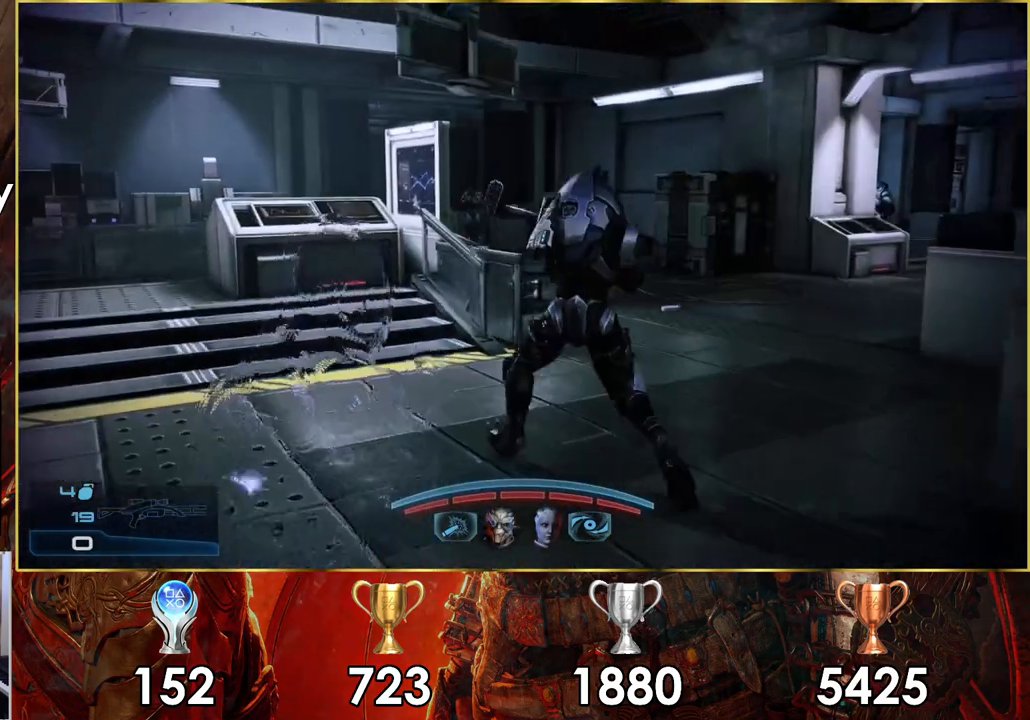
{"dt_ms": 500, "buttons": [], "left_stick": "up-left", "right_stick": "down-left", "events": [[17, "left_stick", "left"], [100, "SQUARE", "down"], [167, "SQUARE", "up"], [217, "left_stick", "up-left"], [450, "right_stick", "down-left"]]}
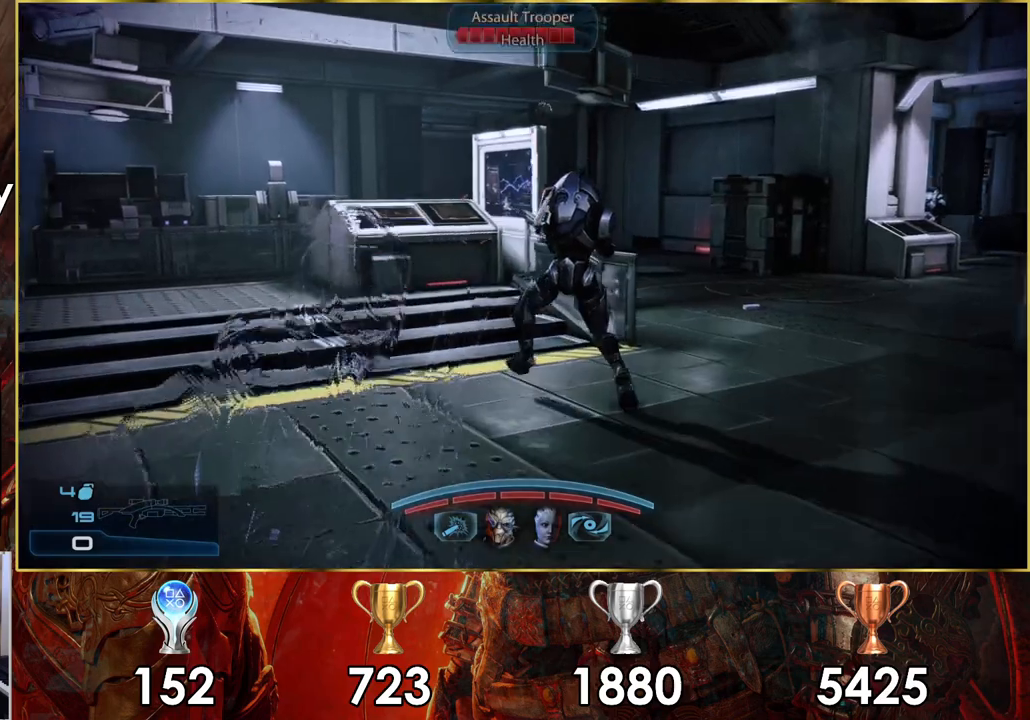
{"dt_ms": 500, "buttons": [], "left_stick": "up-left", "right_stick": "center", "events": [[167, "right_stick", "center"]]}
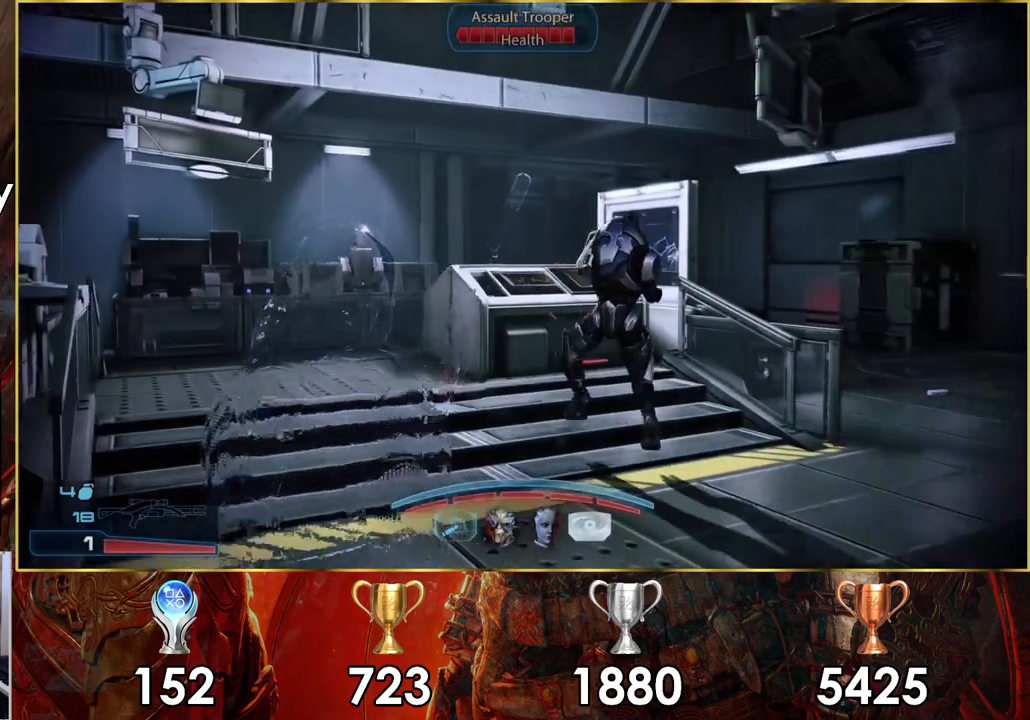
{"dt_ms": 500, "buttons": [], "left_stick": "up-left", "right_stick": "right", "events": [[100, "right_stick", "right"]]}
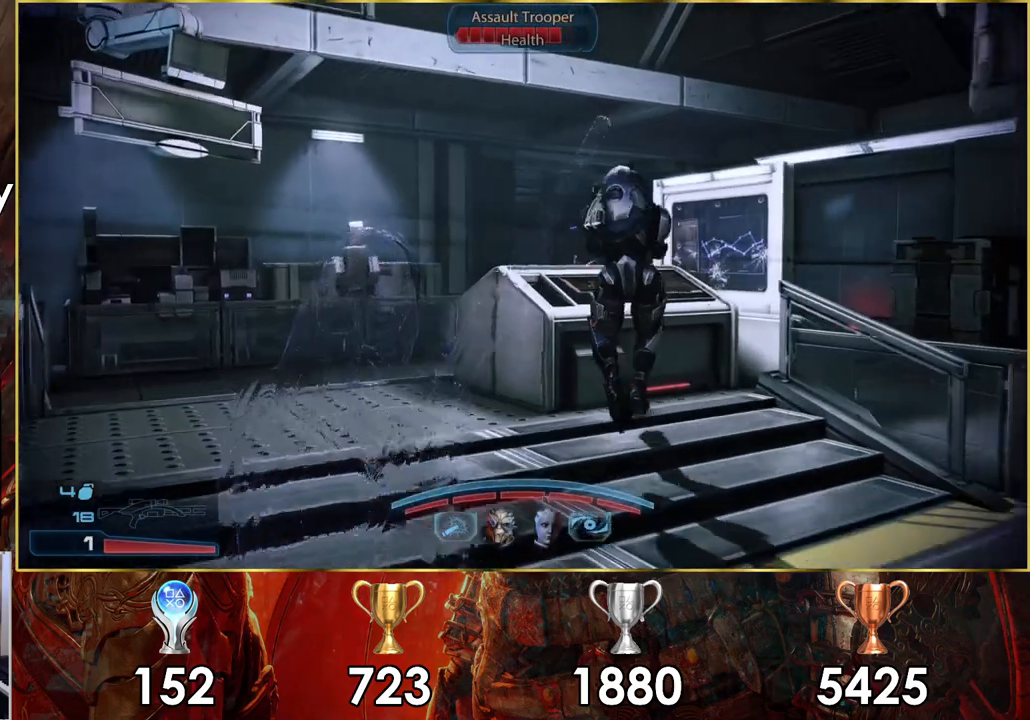
{"dt_ms": 500, "buttons": [], "left_stick": "up-left", "right_stick": "right", "events": []}
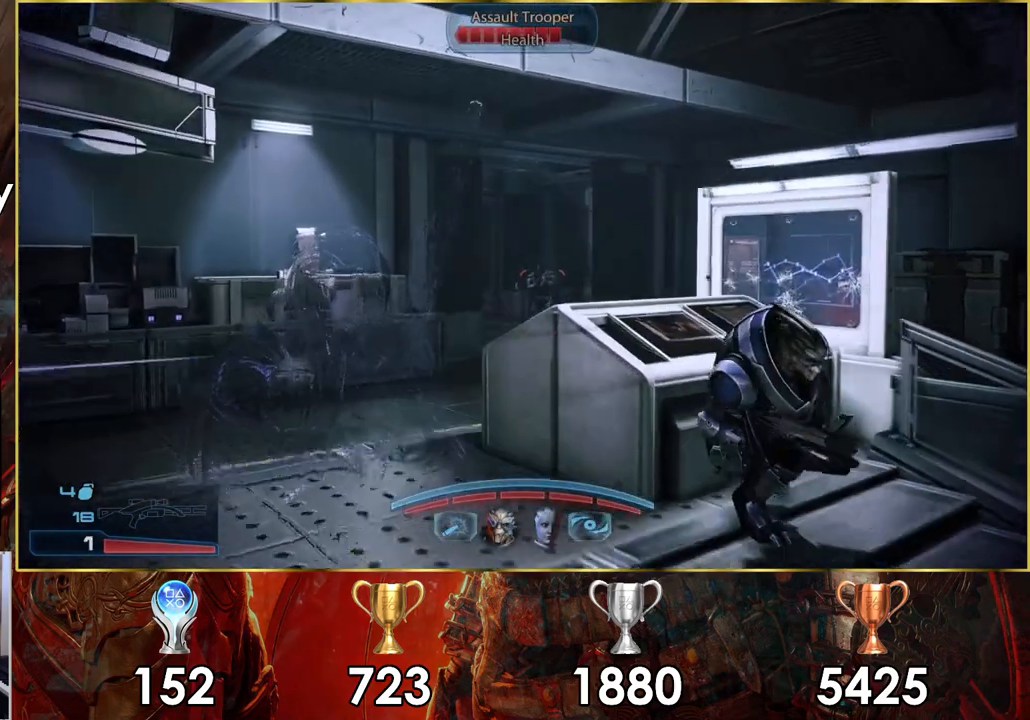
{"dt_ms": 500, "buttons": ["L1", "L2"], "left_stick": "center", "right_stick": "center"}
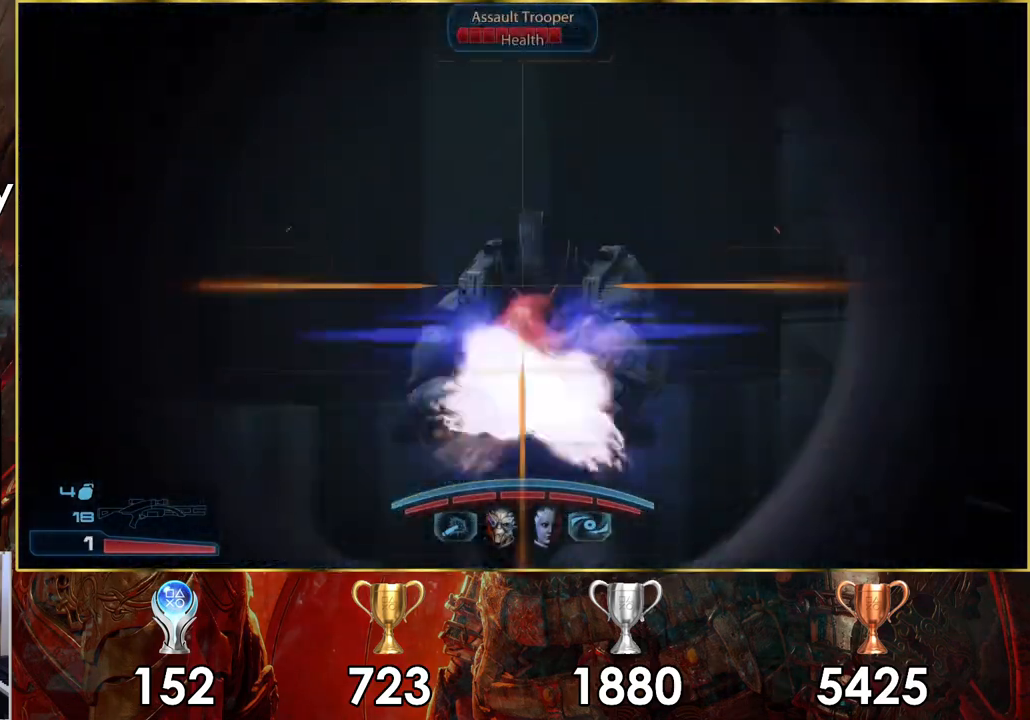
{"dt_ms": 500, "buttons": ["L1", "L2"], "left_stick": "center", "right_stick": "left", "events": [[133, "right_stick", "right"], [333, "R2", "down"], [333, "right_stick", "down-left"], [383, "right_stick", "left"], [500, "R2", "up"]]}
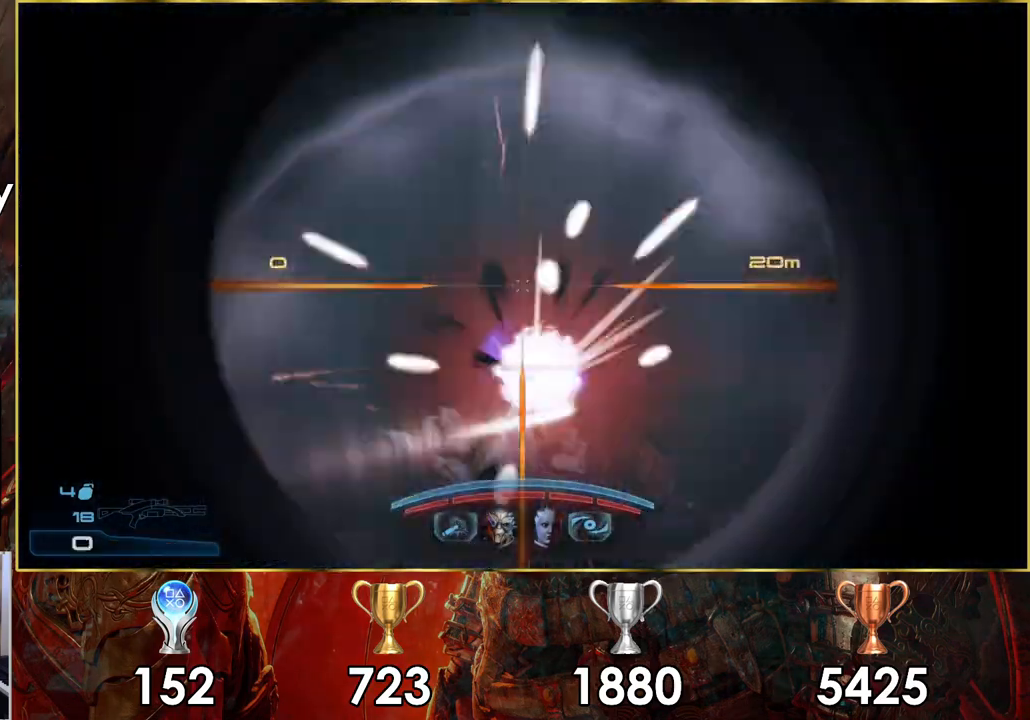
{"dt_ms": 500, "buttons": [], "left_stick": "down-left", "right_stick": "center", "events": [[17, "right_stick", "center"], [33, "L1", "up"], [33, "L2", "up"], [400, "left_stick", "down-left"]]}